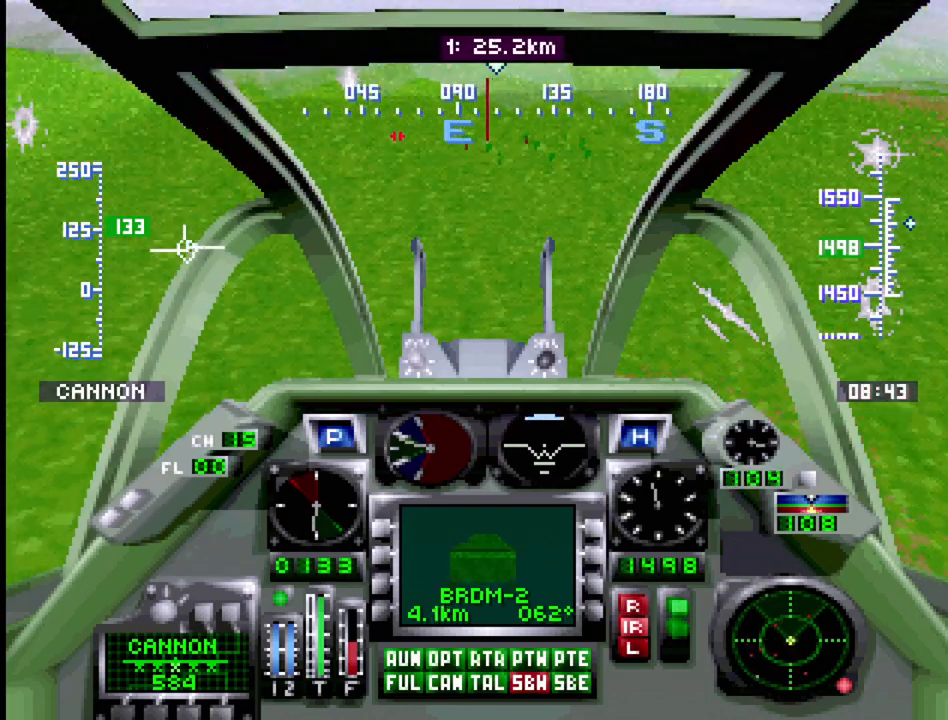
Gameplay with a controller (PlayStation layout); each line is a JSON object with the inputs held at the frame after it. "events" lists button and stick changes between this image and that frame as [ms after this image, input, new state], when the widget could be followed in between. Not read: L3 R3.
{"buttons": ["R1", "DPAD_UP", "DPAD_RIGHT"], "events": [[233, "DPAD_LEFT", "up"], [250, "DPAD_RIGHT", "down"], [400, "DPAD_RIGHT", "up"], [500, "DPAD_RIGHT", "down"]]}
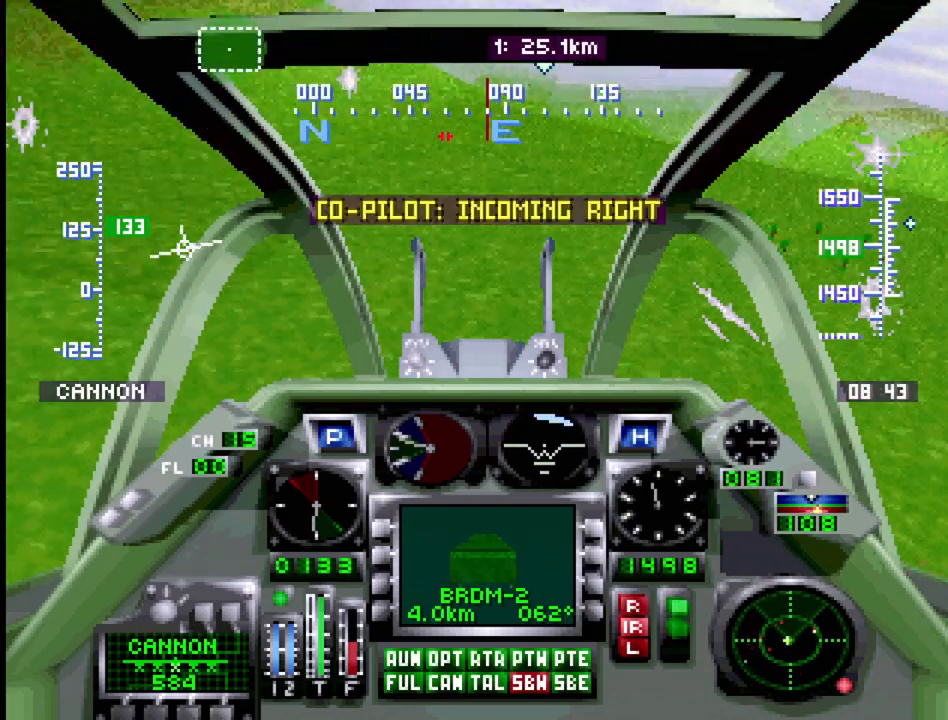
{"buttons": ["R1", "DPAD_UP", "DPAD_RIGHT"], "events": [[200, "DPAD_RIGHT", "up"], [367, "DPAD_RIGHT", "down"]]}
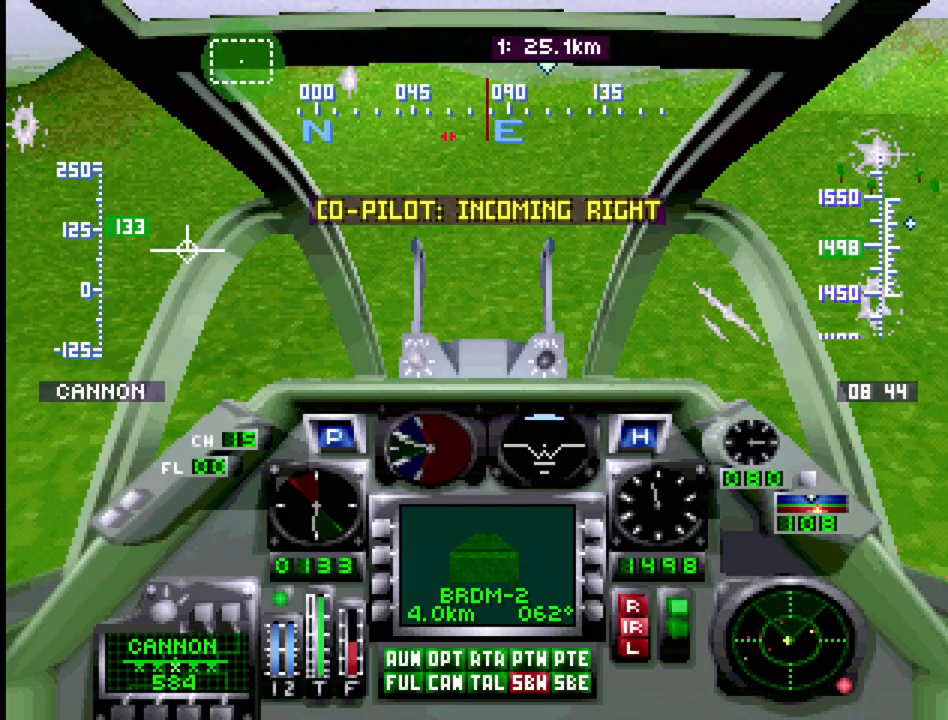
{"buttons": ["R1", "DPAD_UP"], "events": [[267, "DPAD_RIGHT", "up"]]}
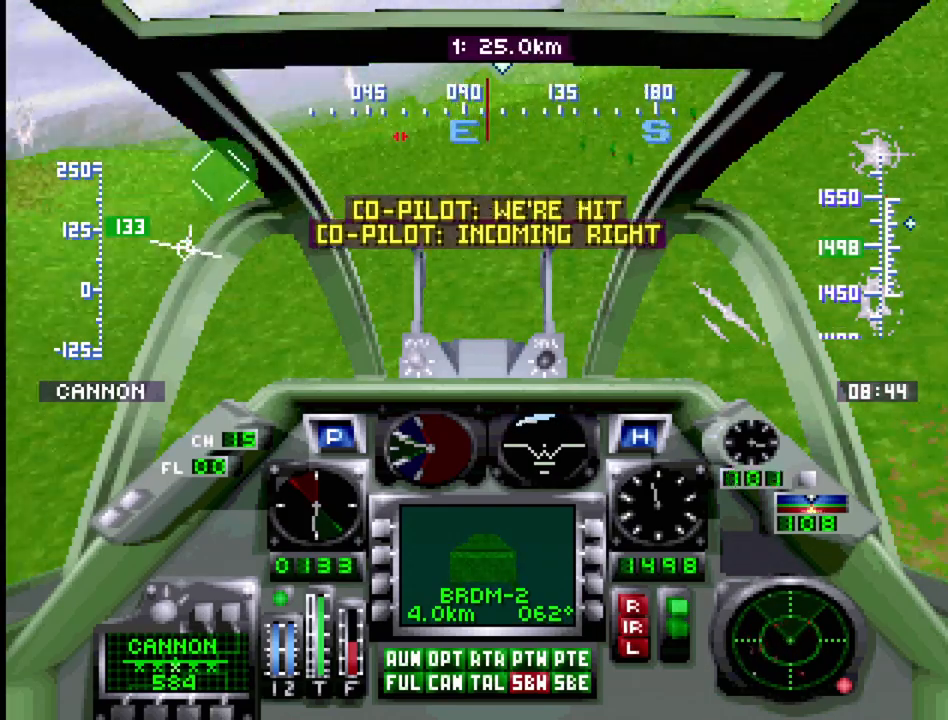
{"buttons": ["R1", "DPAD_UP"], "events": [[333, "DPAD_LEFT", "down"], [483, "DPAD_LEFT", "up"]]}
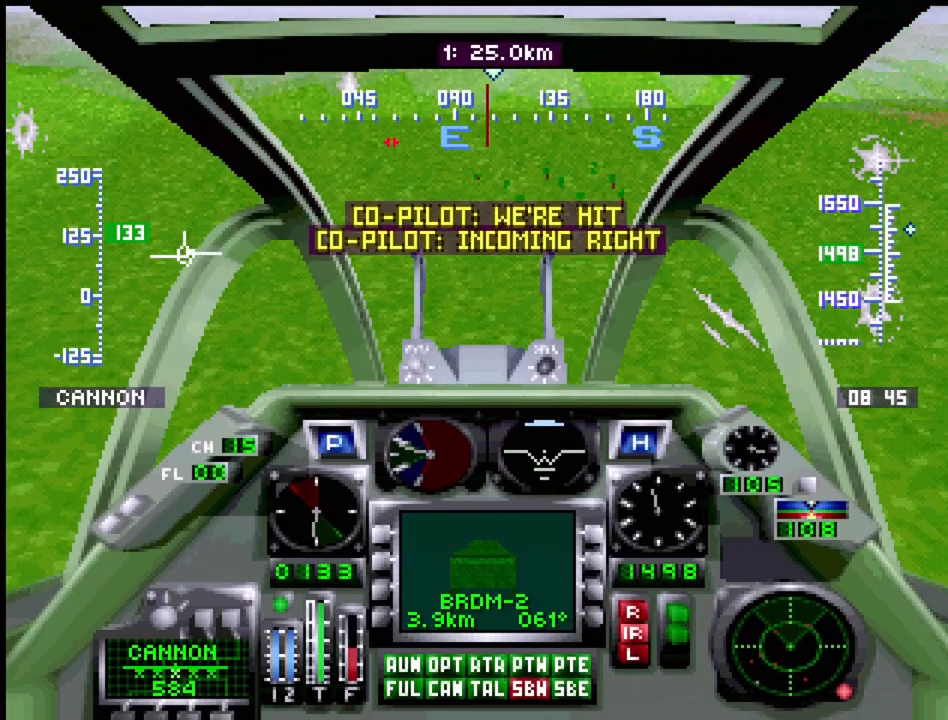
{"buttons": ["R1", "DPAD_UP"], "events": [[33, "DPAD_RIGHT", "down"], [317, "DPAD_RIGHT", "up"]]}
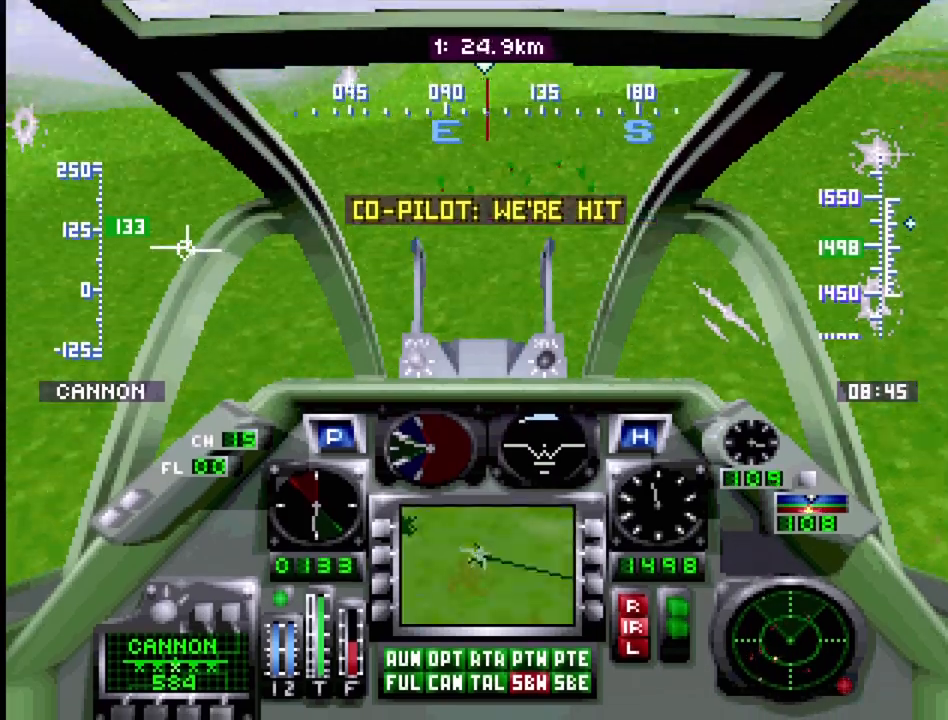
{"buttons": ["R1", "DPAD_UP"], "events": [[83, "DPAD_RIGHT", "down"], [333, "DPAD_RIGHT", "up"]]}
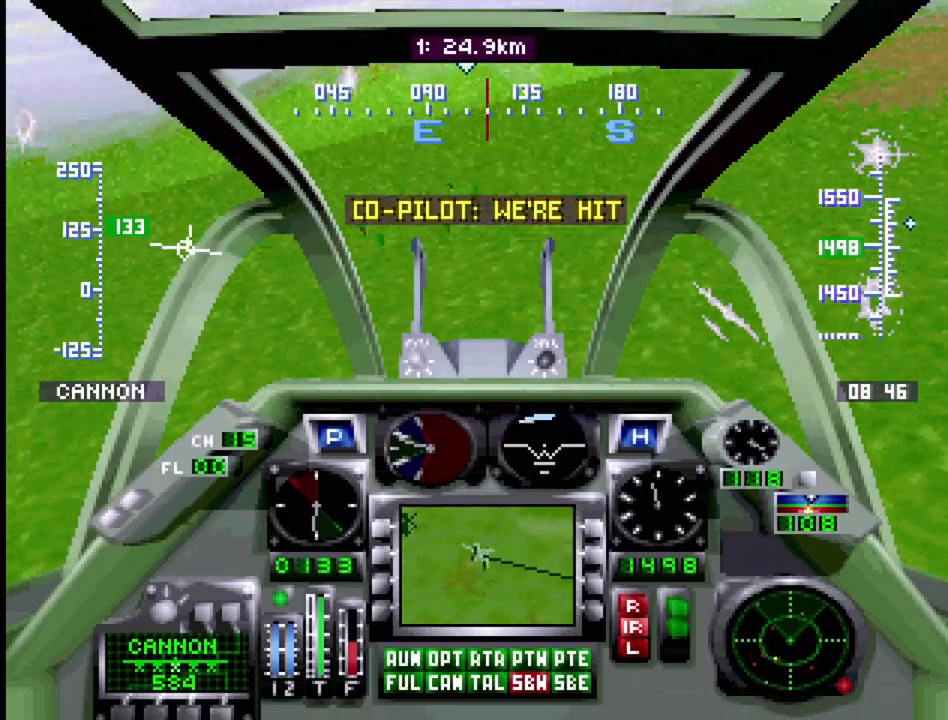
{"buttons": ["R1", "DPAD_UP"], "events": [[283, "DPAD_LEFT", "down"], [500, "DPAD_LEFT", "up"]]}
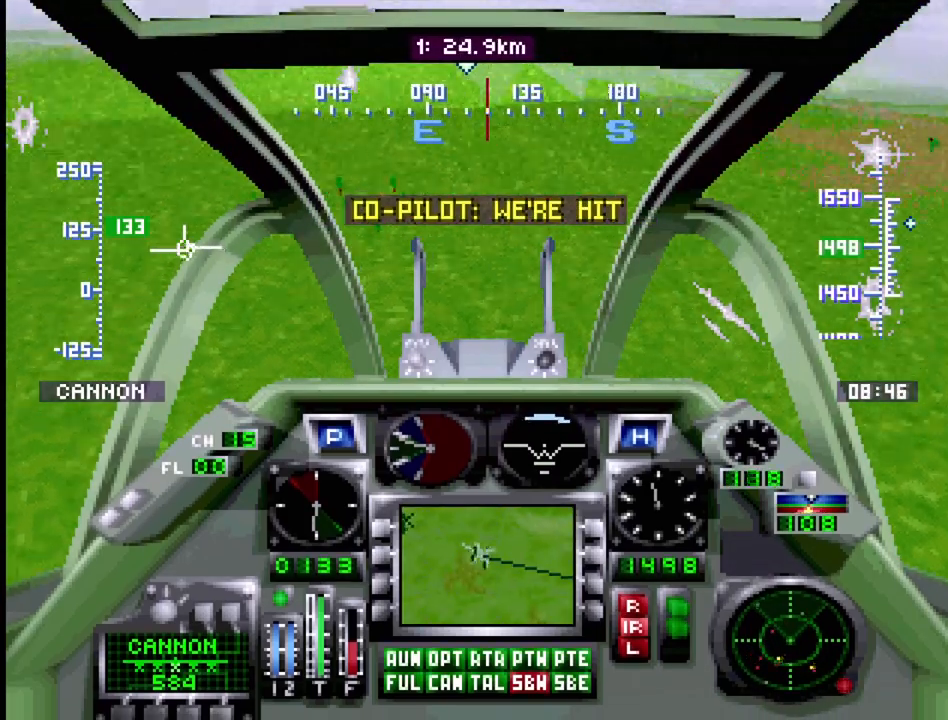
{"buttons": ["R1", "DPAD_UP", "DPAD_LEFT"], "events": [[483, "DPAD_LEFT", "down"]]}
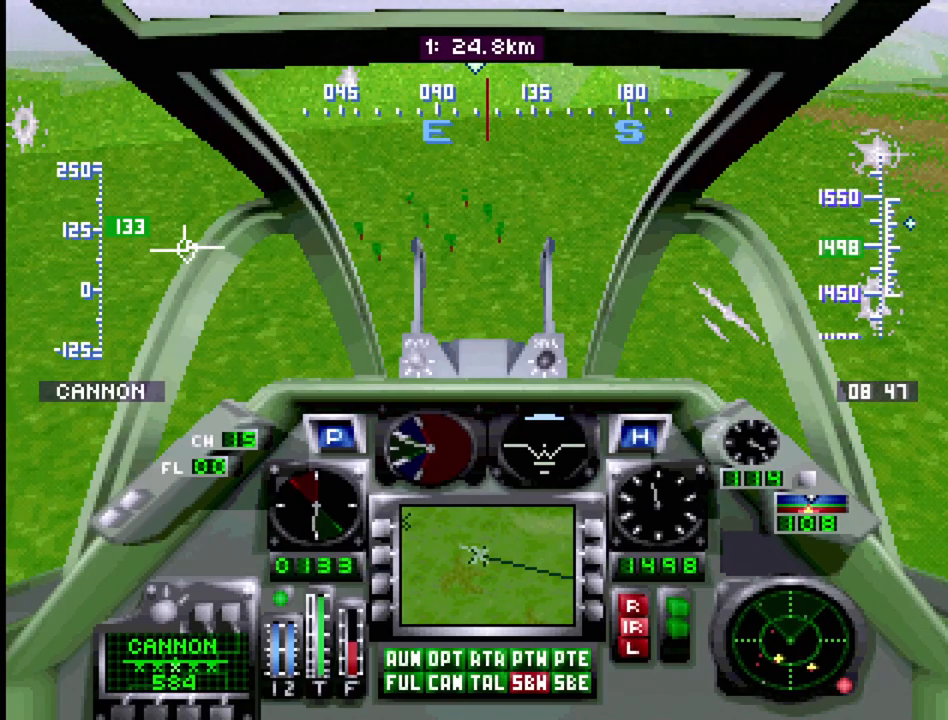
{"buttons": ["R1", "DPAD_UP", "DPAD_RIGHT"], "events": [[233, "DPAD_LEFT", "up"], [433, "DPAD_RIGHT", "down"]]}
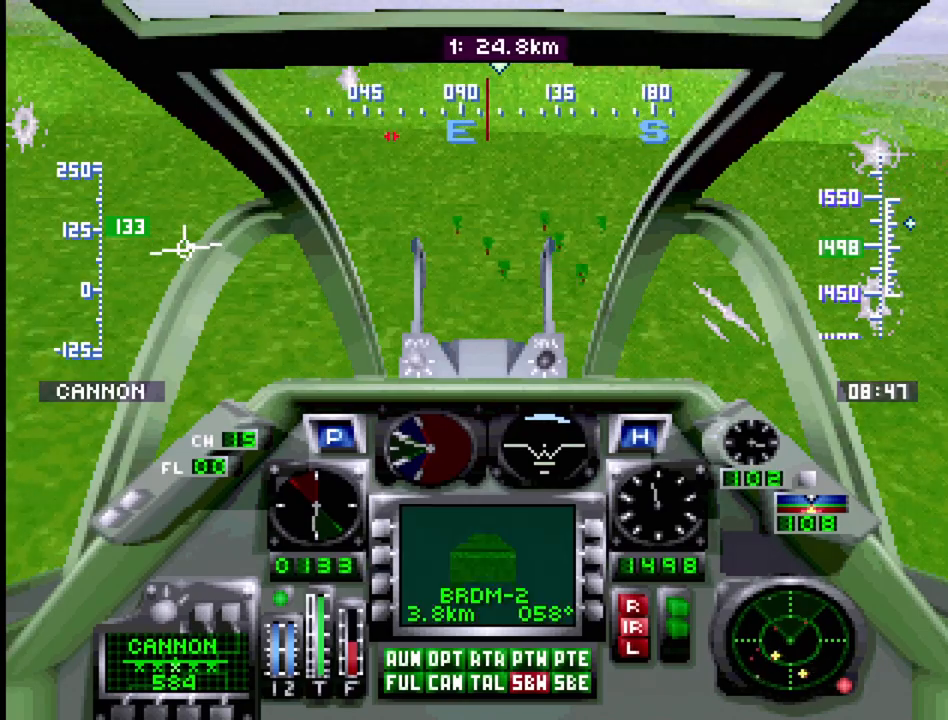
{"buttons": ["R2", "DPAD_UP"], "events": [[333, "DPAD_RIGHT", "up"], [383, "R1", "up"], [500, "R2", "down"]]}
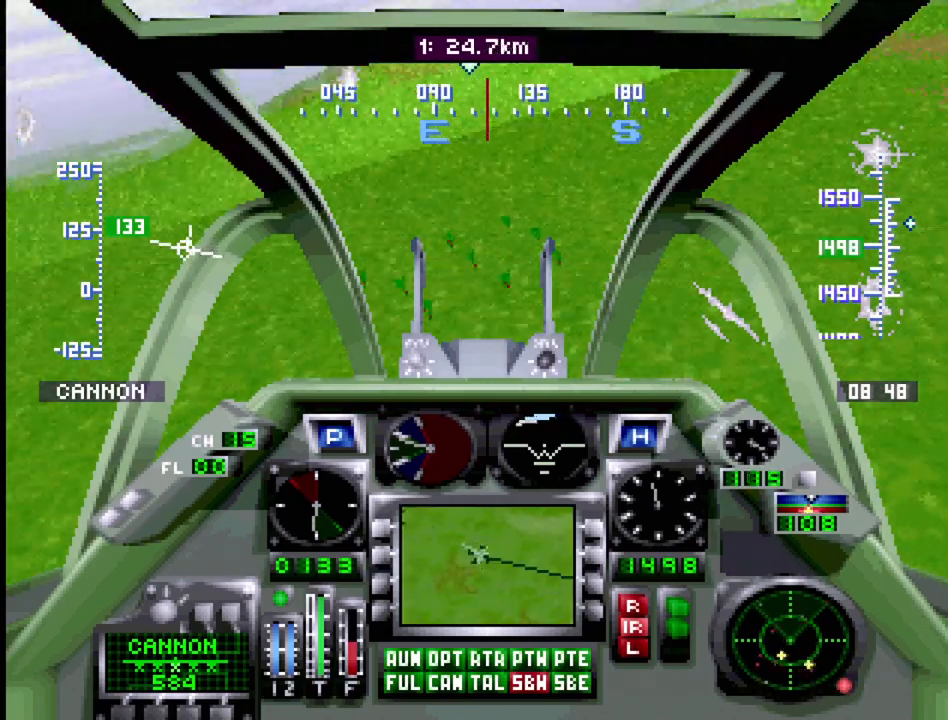
{"buttons": ["R2", "DPAD_UP"], "events": []}
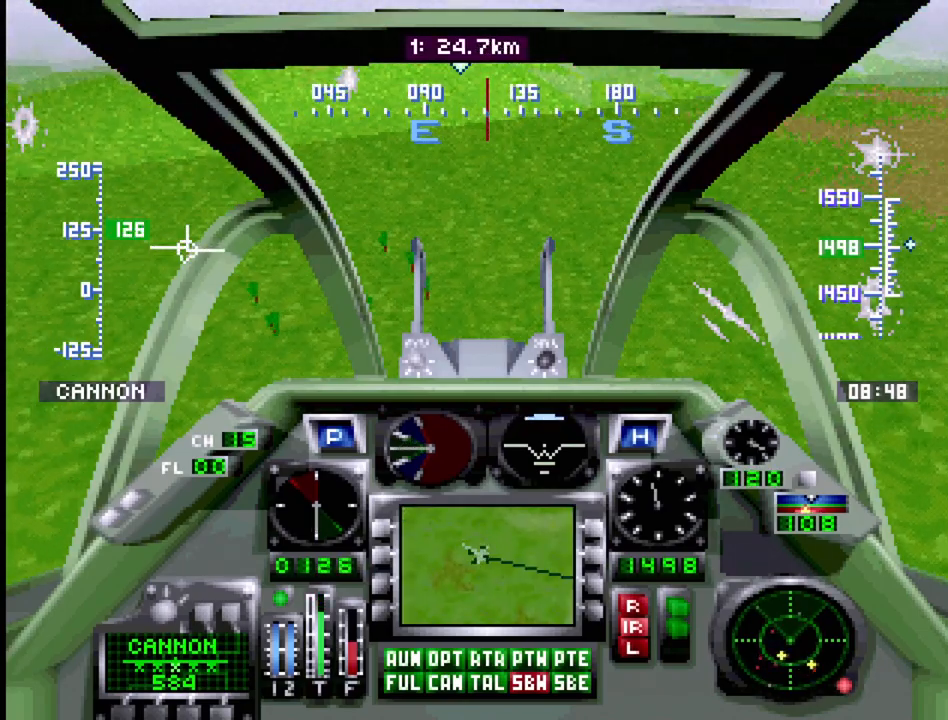
{"buttons": ["R2", "DPAD_UP", "DPAD_LEFT"], "events": [[250, "DPAD_LEFT", "down"]]}
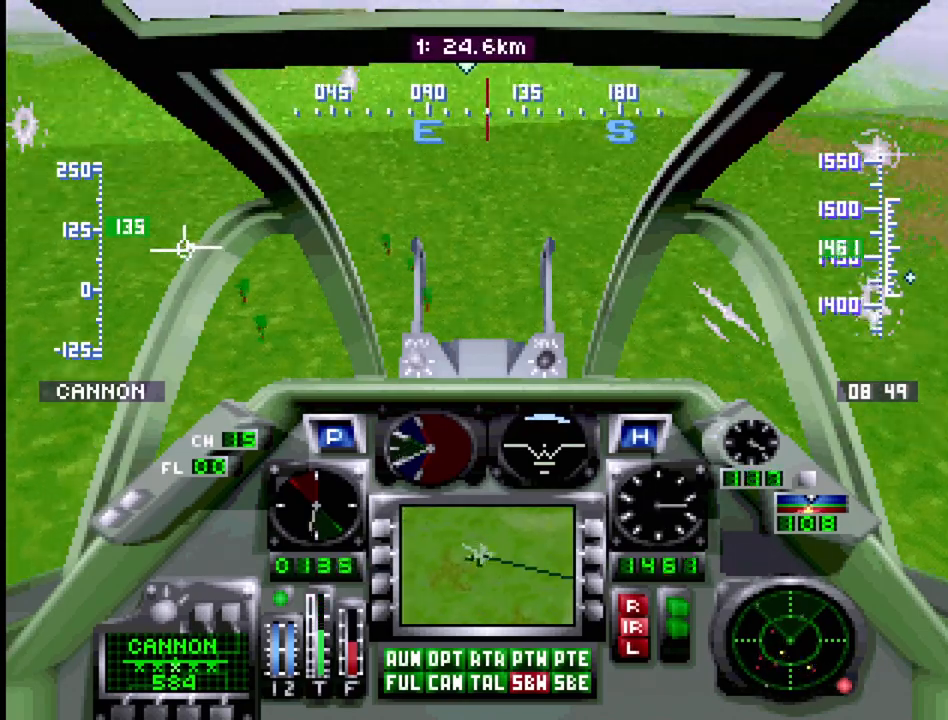
{"buttons": ["R1", "DPAD_UP"], "events": [[17, "DPAD_LEFT", "up"], [133, "R2", "up"], [333, "R1", "down"]]}
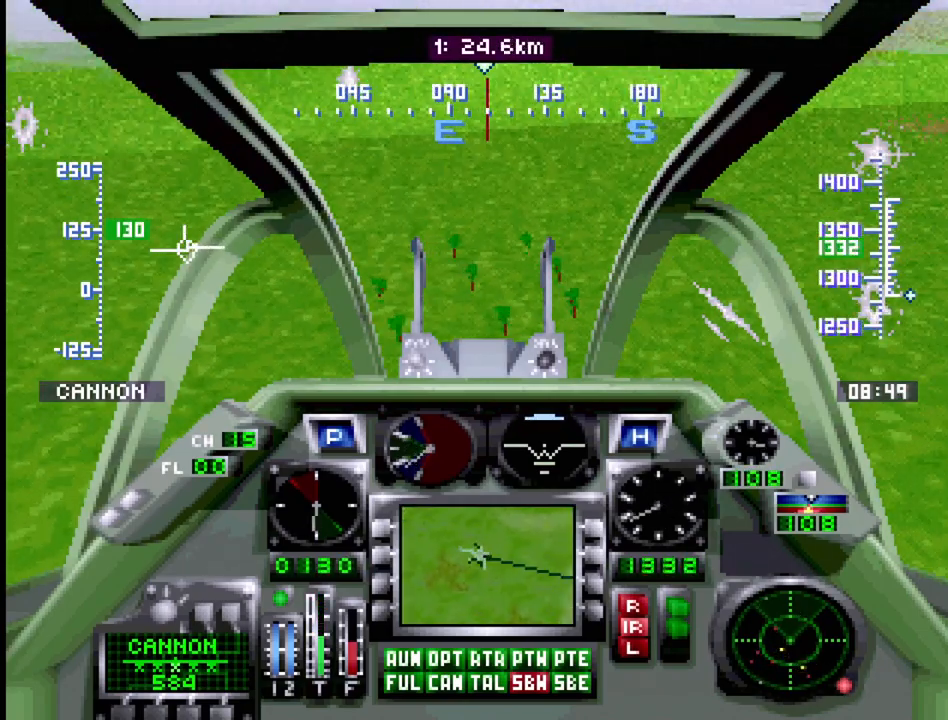
{"buttons": ["R1", "DPAD_UP", "DPAD_RIGHT"], "events": [[100, "DPAD_RIGHT", "down"]]}
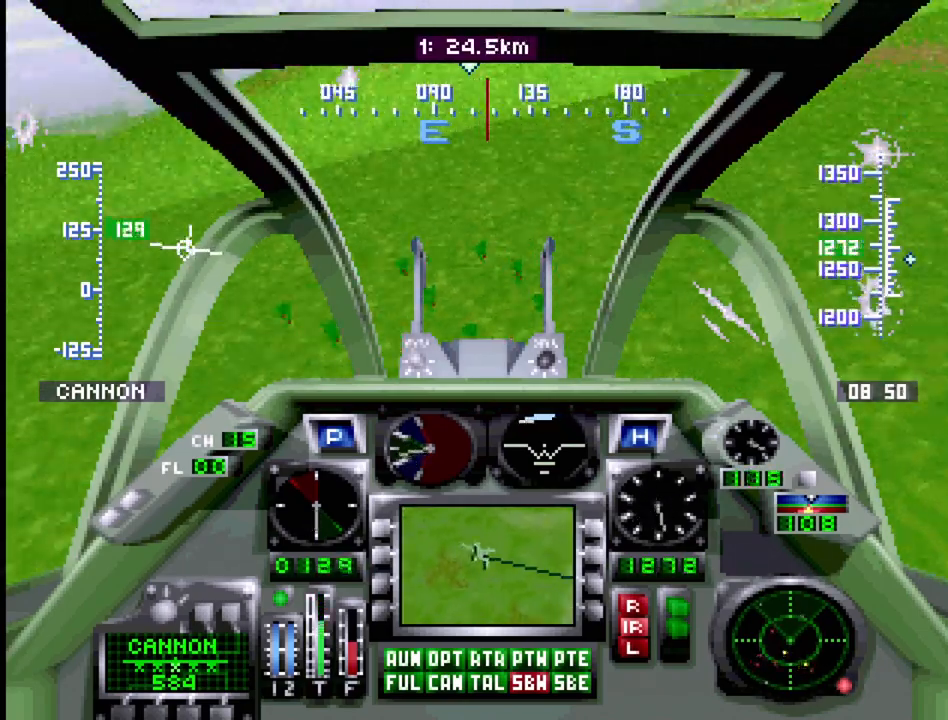
{"buttons": ["R1", "DPAD_UP"], "events": [[67, "DPAD_RIGHT", "up"]]}
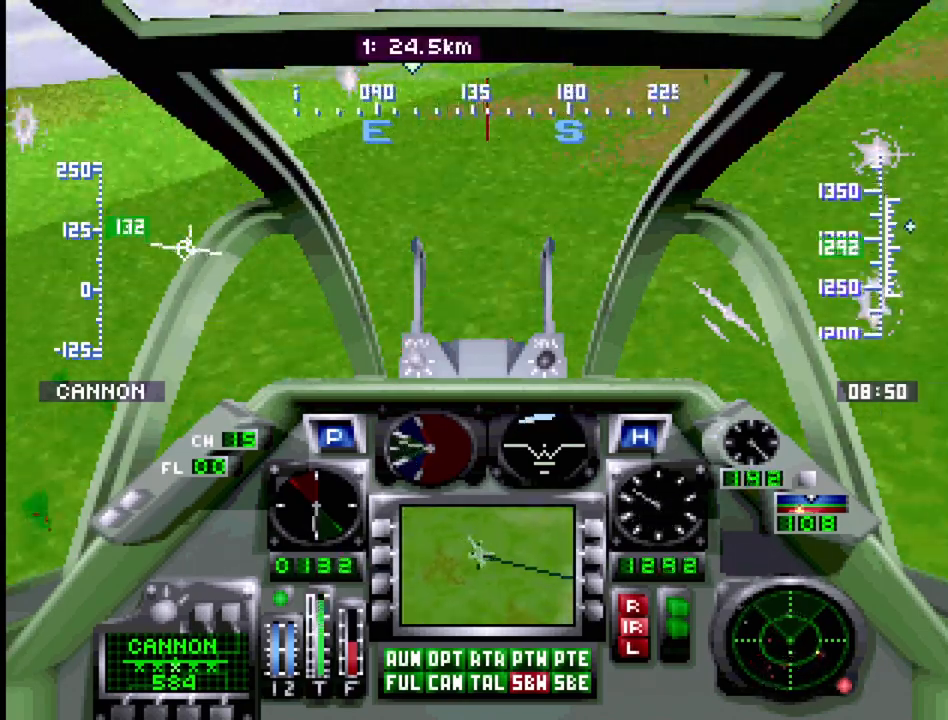
{"buttons": ["R1", "DPAD_UP", "DPAD_LEFT"], "events": [[200, "DPAD_LEFT", "down"]]}
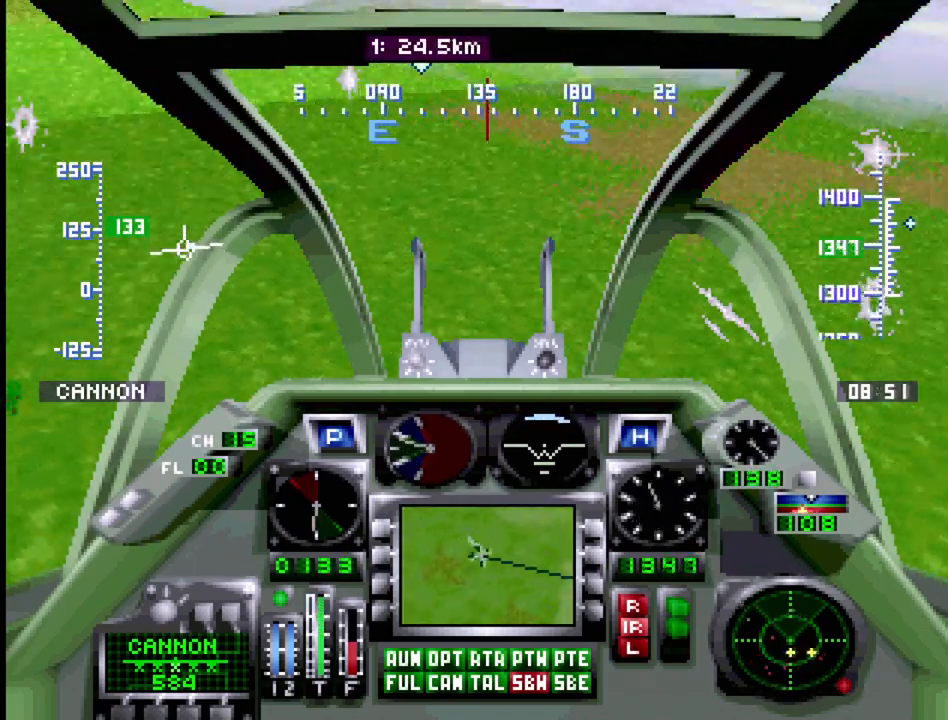
{"buttons": ["R1", "DPAD_UP", "DPAD_LEFT"], "events": [[33, "DPAD_LEFT", "up"], [367, "DPAD_LEFT", "down"]]}
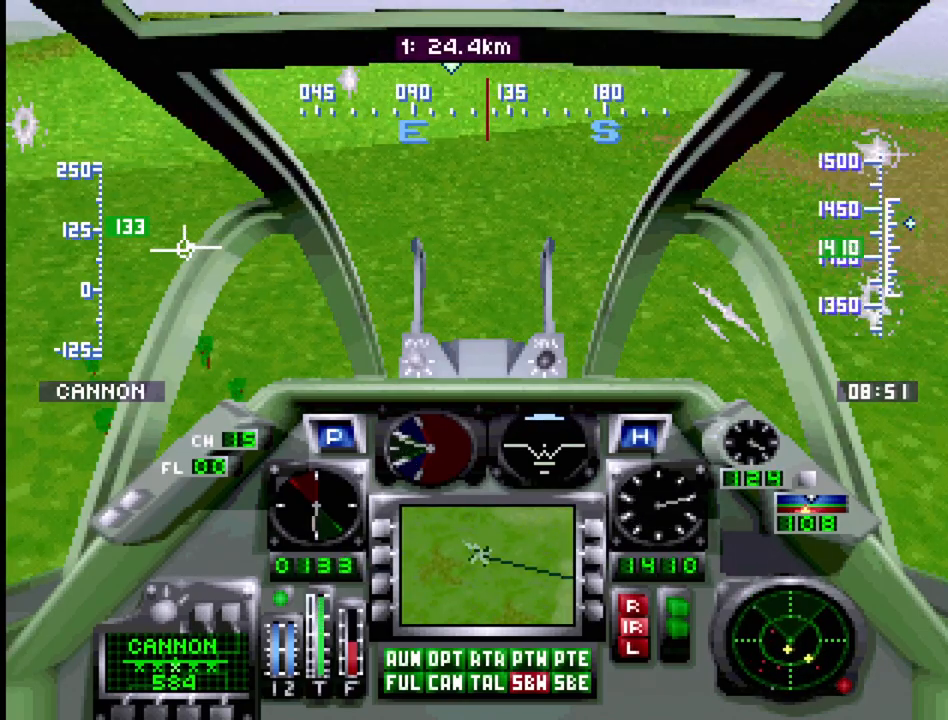
{"buttons": ["R1", "DPAD_UP"], "events": [[50, "DPAD_LEFT", "up"]]}
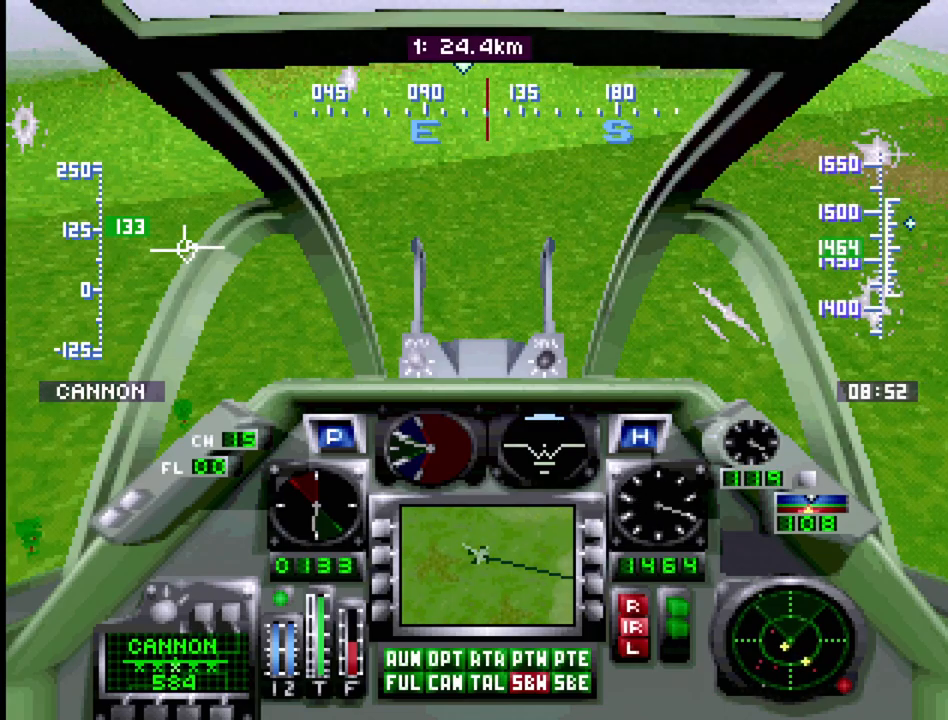
{"buttons": ["R1", "DPAD_UP"], "events": [[183, "DPAD_LEFT", "down"], [483, "DPAD_LEFT", "up"]]}
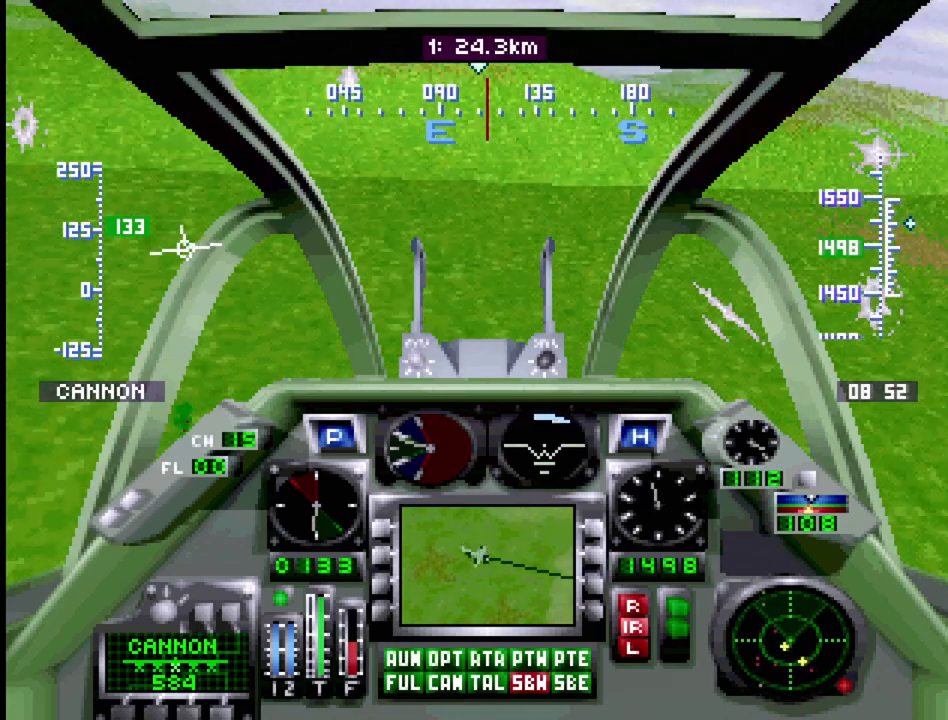
{"buttons": ["R1", "DPAD_UP", "DPAD_RIGHT"], "events": [[450, "DPAD_RIGHT", "down"]]}
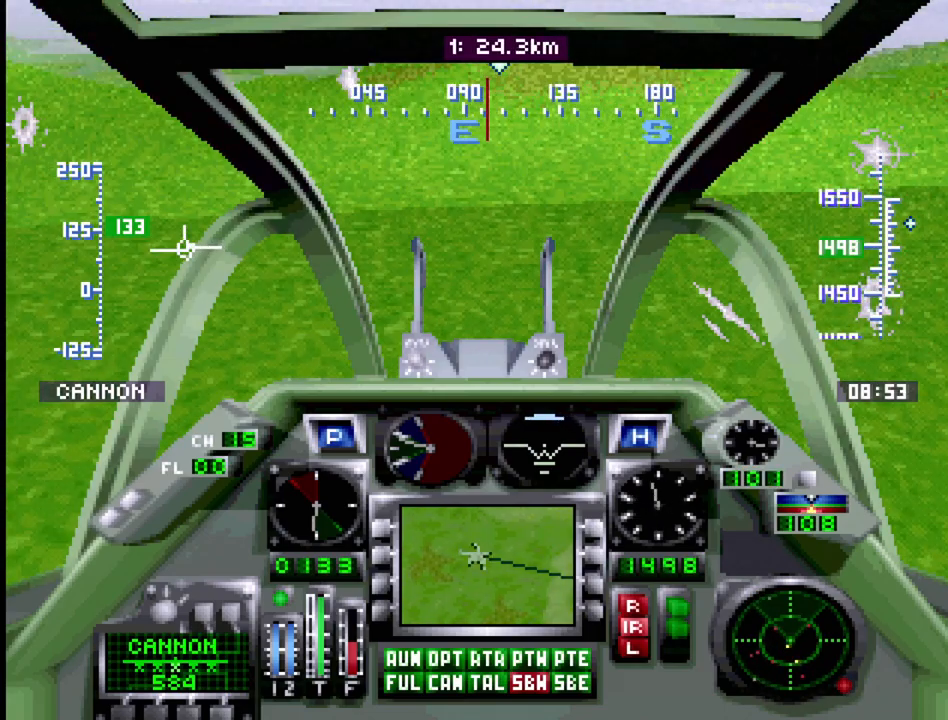
{"buttons": ["R1", "DPAD_UP", "DPAD_RIGHT"], "events": []}
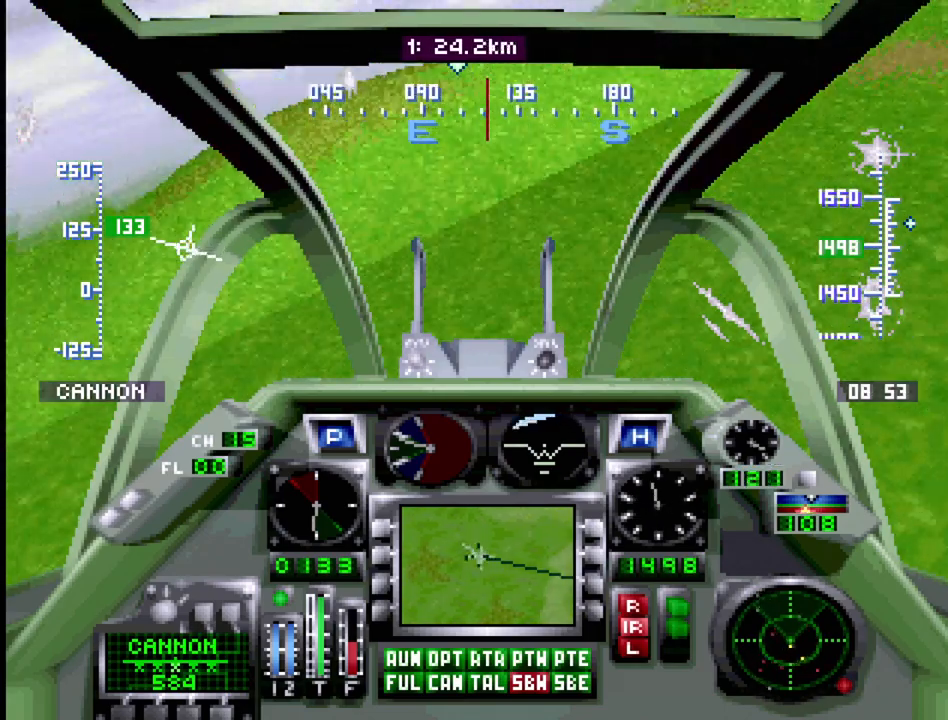
{"buttons": ["R1", "DPAD_UP", "DPAD_LEFT"], "events": [[133, "DPAD_RIGHT", "up"], [450, "DPAD_LEFT", "down"]]}
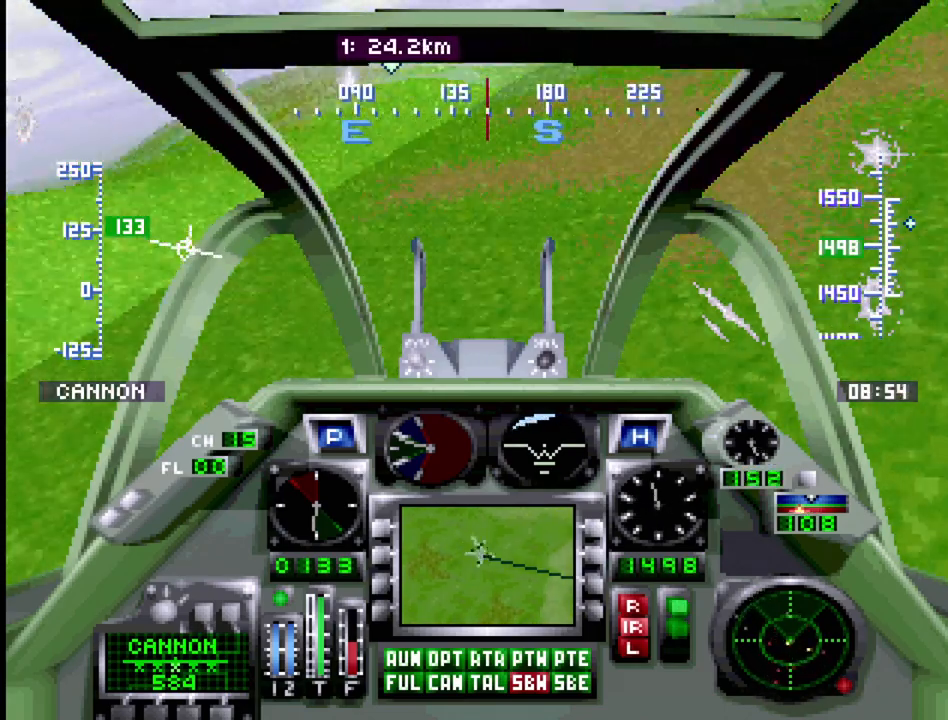
{"buttons": ["R1", "DPAD_UP", "DPAD_LEFT"], "events": []}
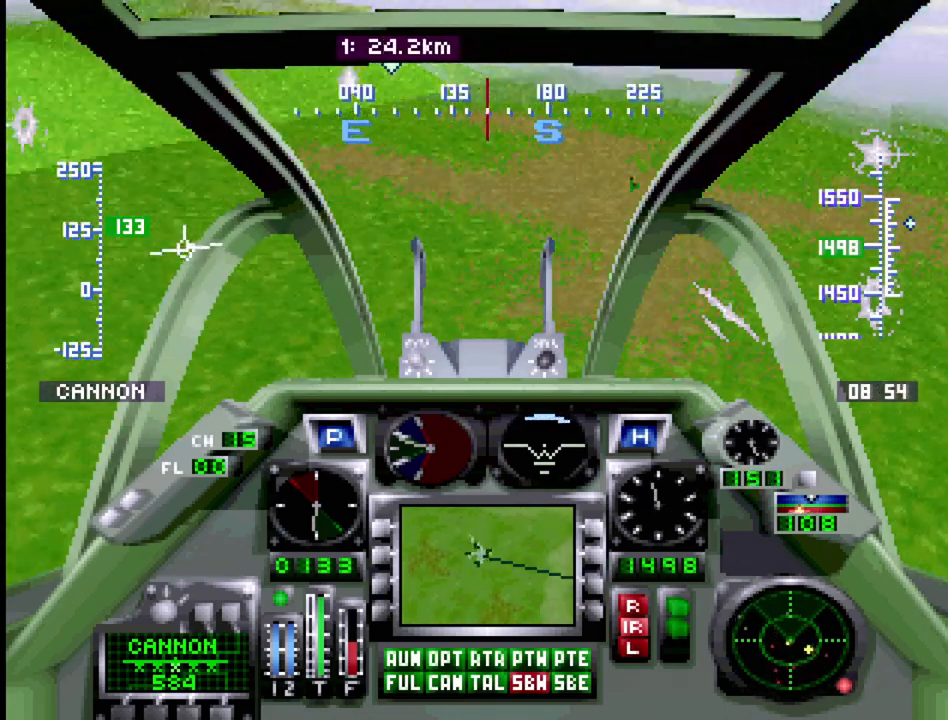
{"buttons": ["R1", "DPAD_UP"], "events": [[117, "DPAD_LEFT", "up"]]}
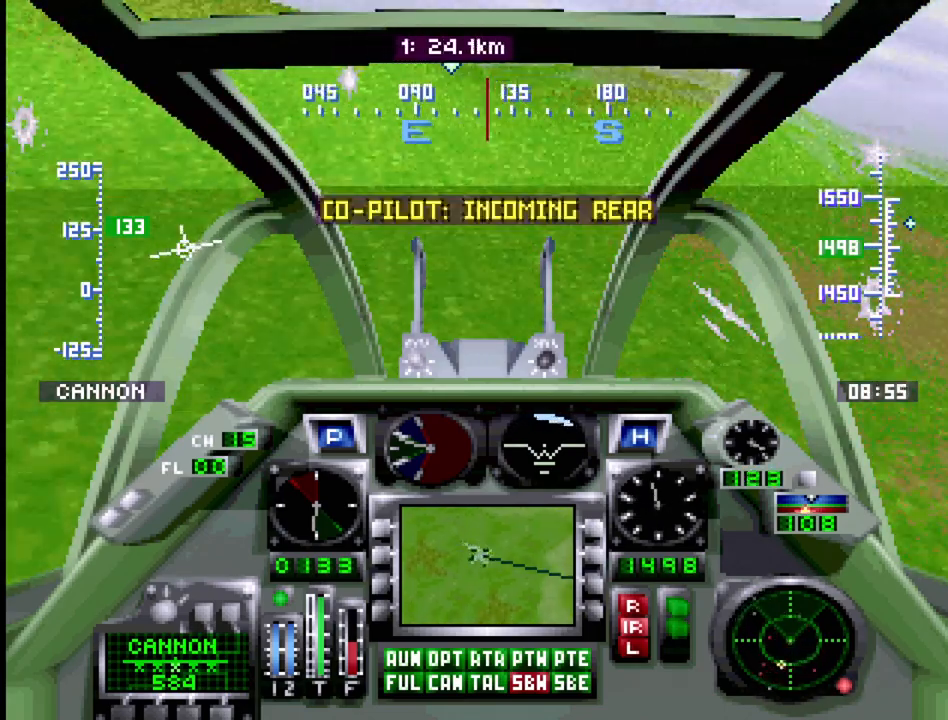
{"buttons": ["R1", "DPAD_UP"], "events": [[183, "DPAD_RIGHT", "down"], [367, "DPAD_RIGHT", "up"]]}
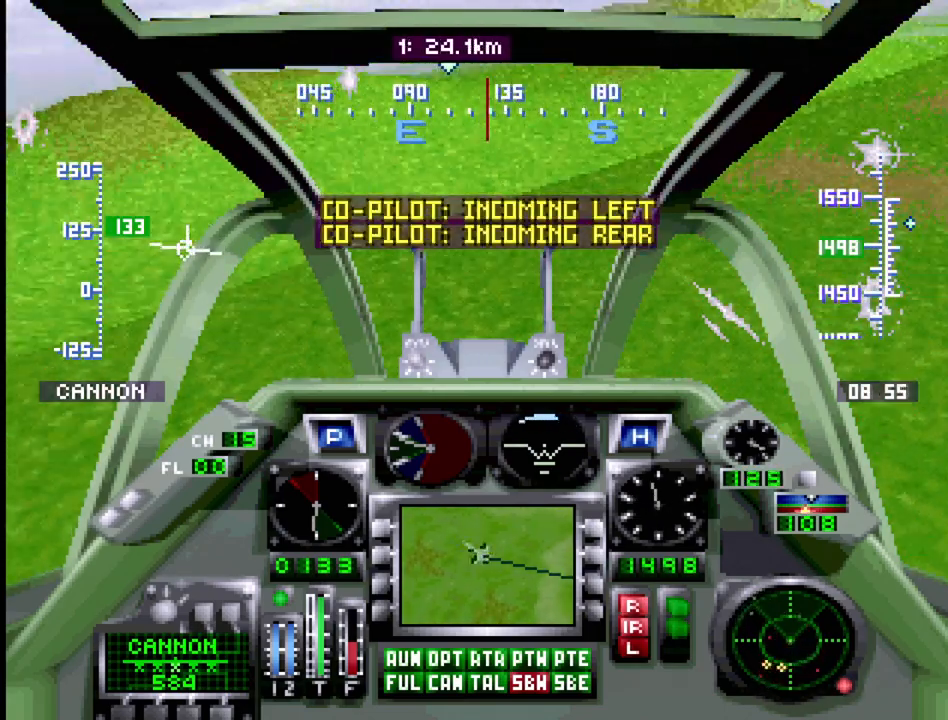
{"buttons": ["R1", "DPAD_UP"], "events": []}
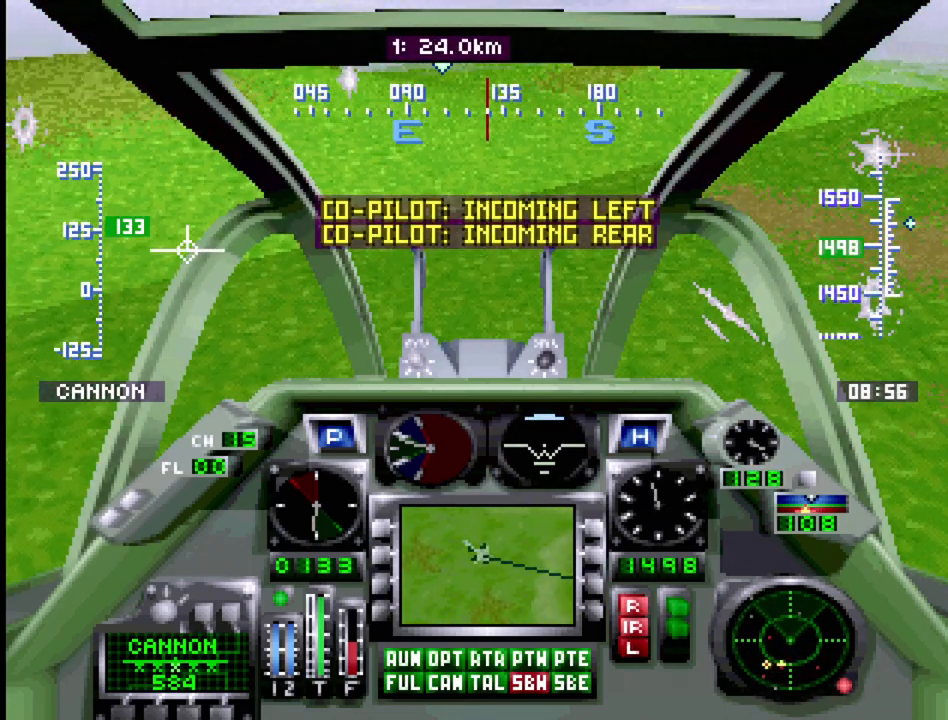
{"buttons": ["R1", "DPAD_UP"], "events": []}
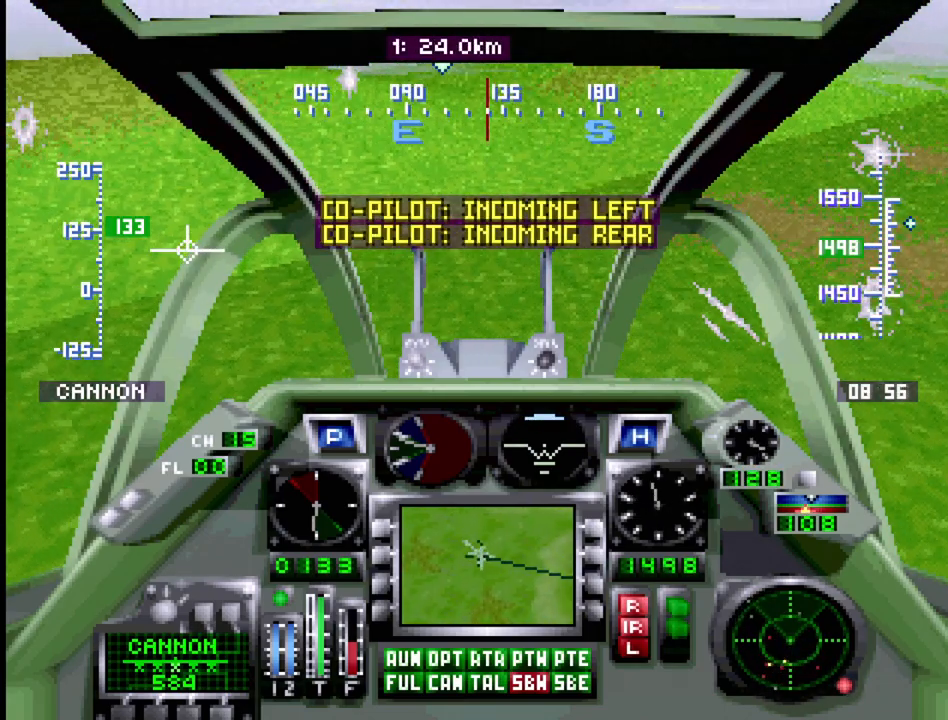
{"buttons": ["R1", "DPAD_UP", "DPAD_LEFT"], "events": [[300, "DPAD_LEFT", "down"]]}
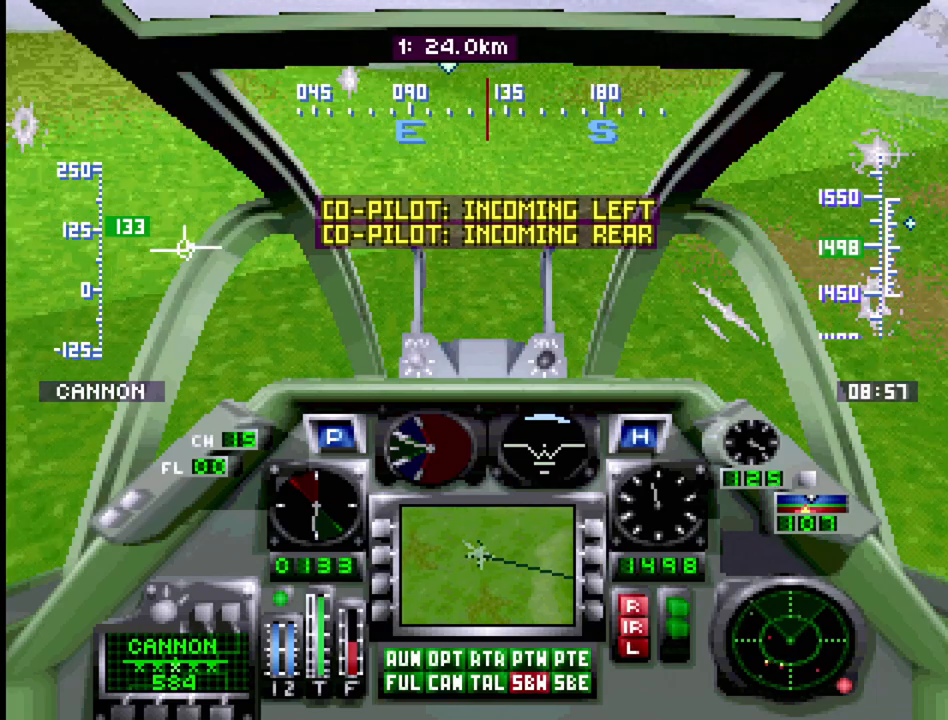
{"buttons": ["R1", "DPAD_UP"], "events": [[17, "DPAD_LEFT", "up"]]}
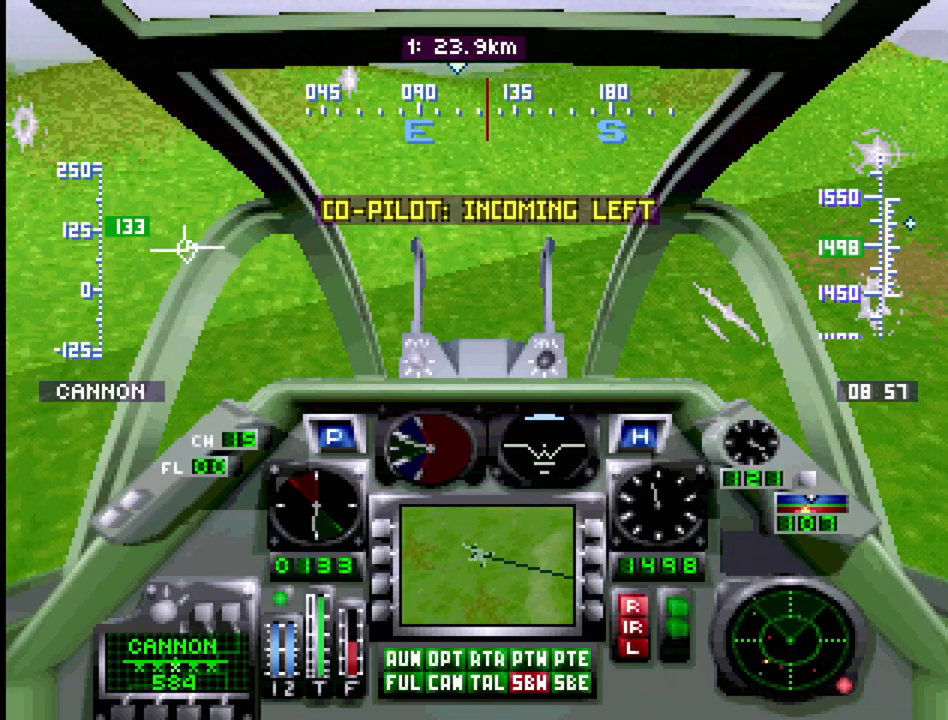
{"buttons": ["R1", "DPAD_UP"], "events": []}